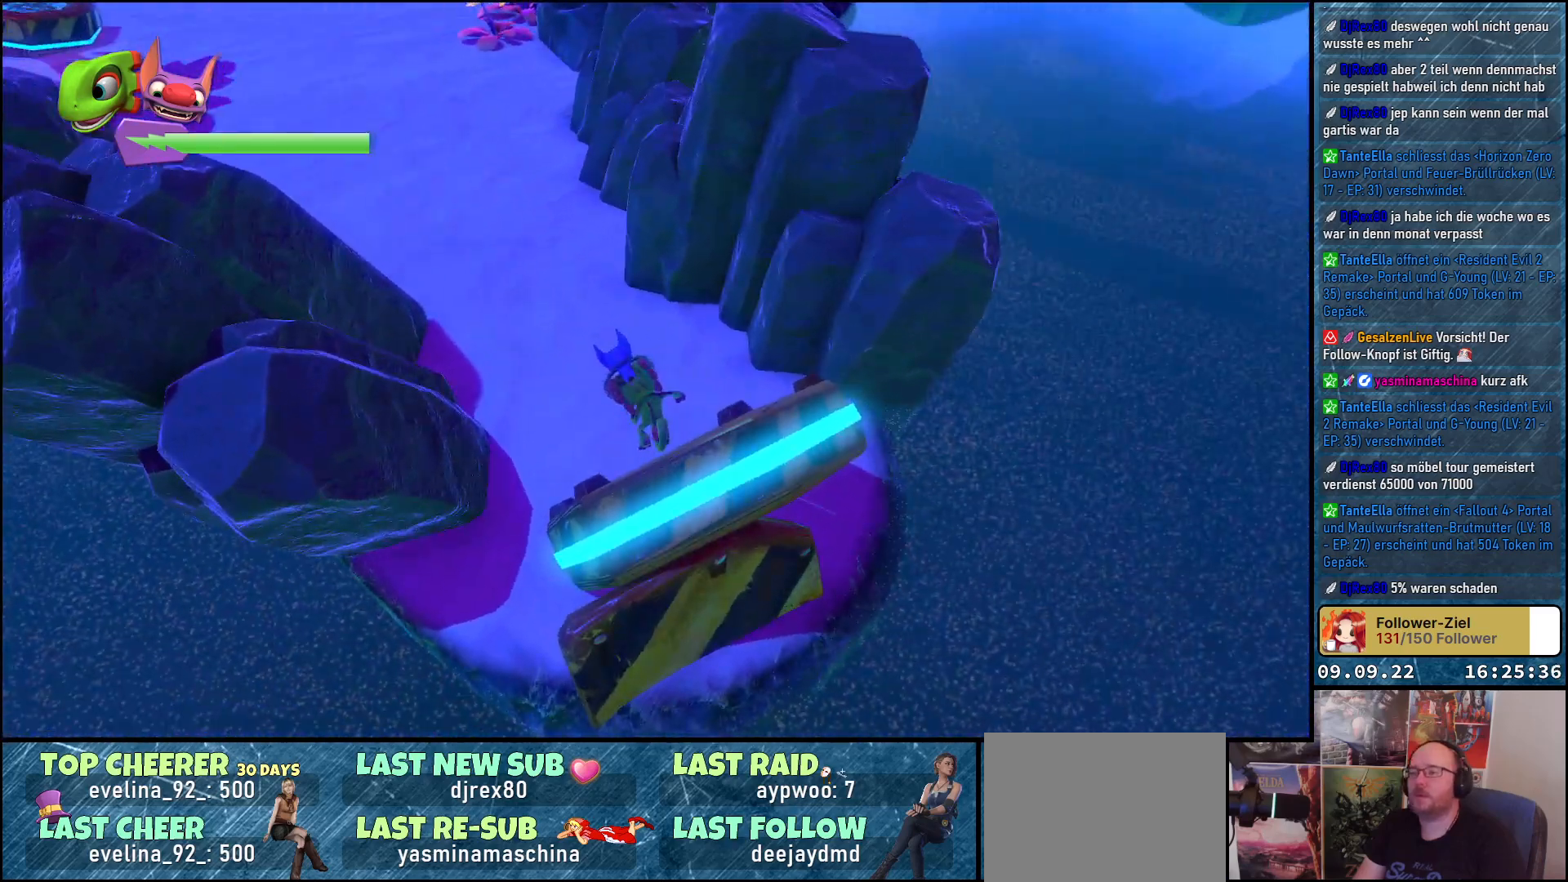
Gameplay with a controller (Xbox layout); each line is a JSON object with the inputs held at the frame after it. "events" lists button and stick changes between this image and that frame as [ms after this image, input, new state], when the widget could be followed in between. Not read: R3.
{"buttons": [], "left_stick": "up", "right_stick": "up-left", "events": []}
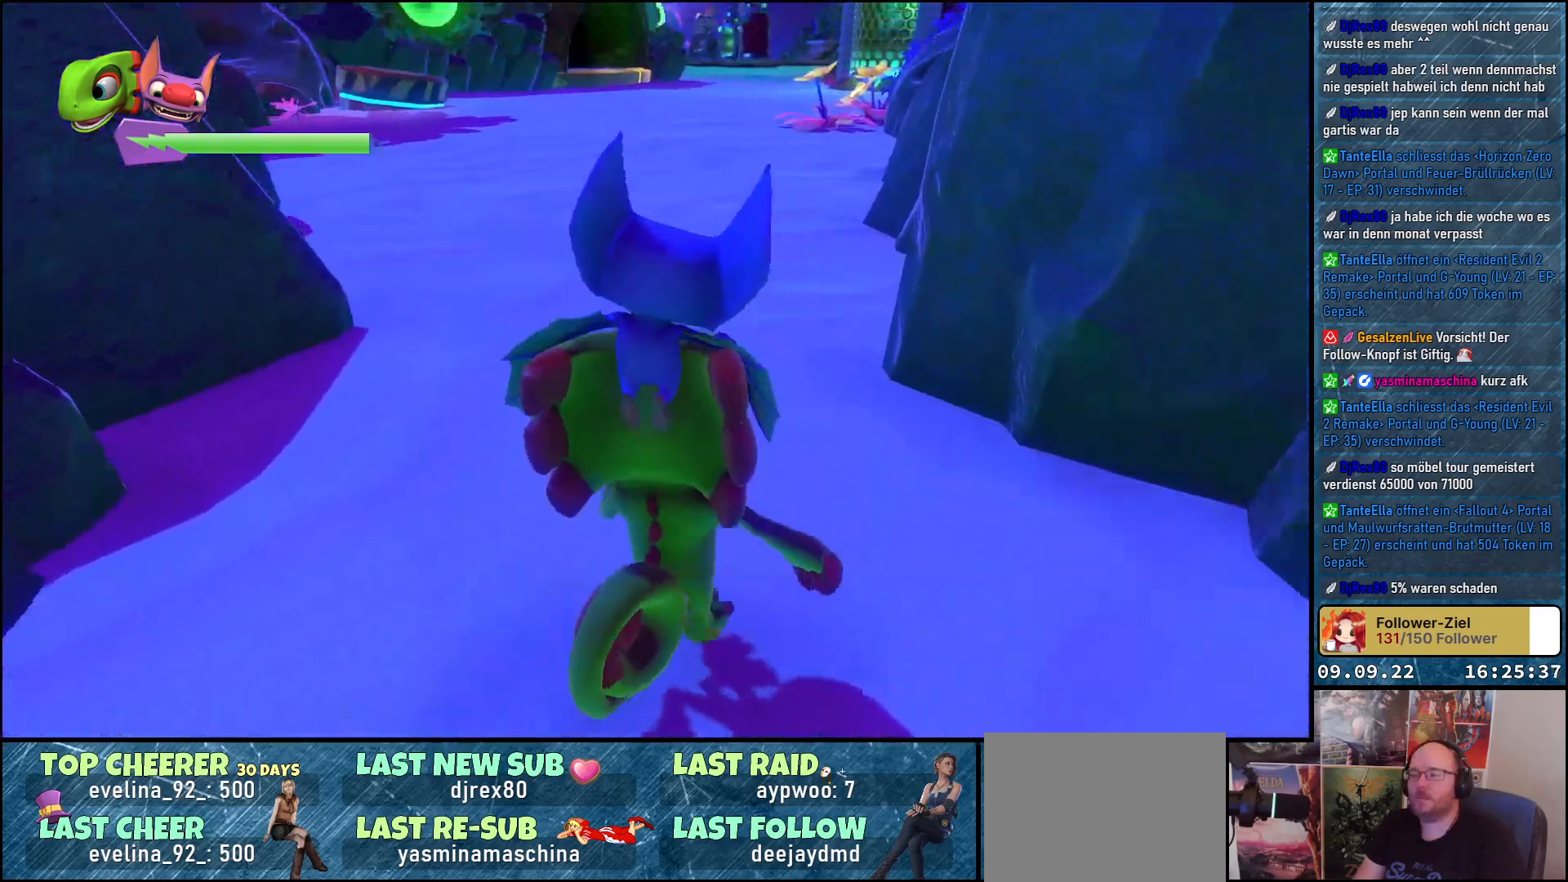
{"buttons": [], "left_stick": "up", "right_stick": "center", "events": [[167, "right_stick", "center"]]}
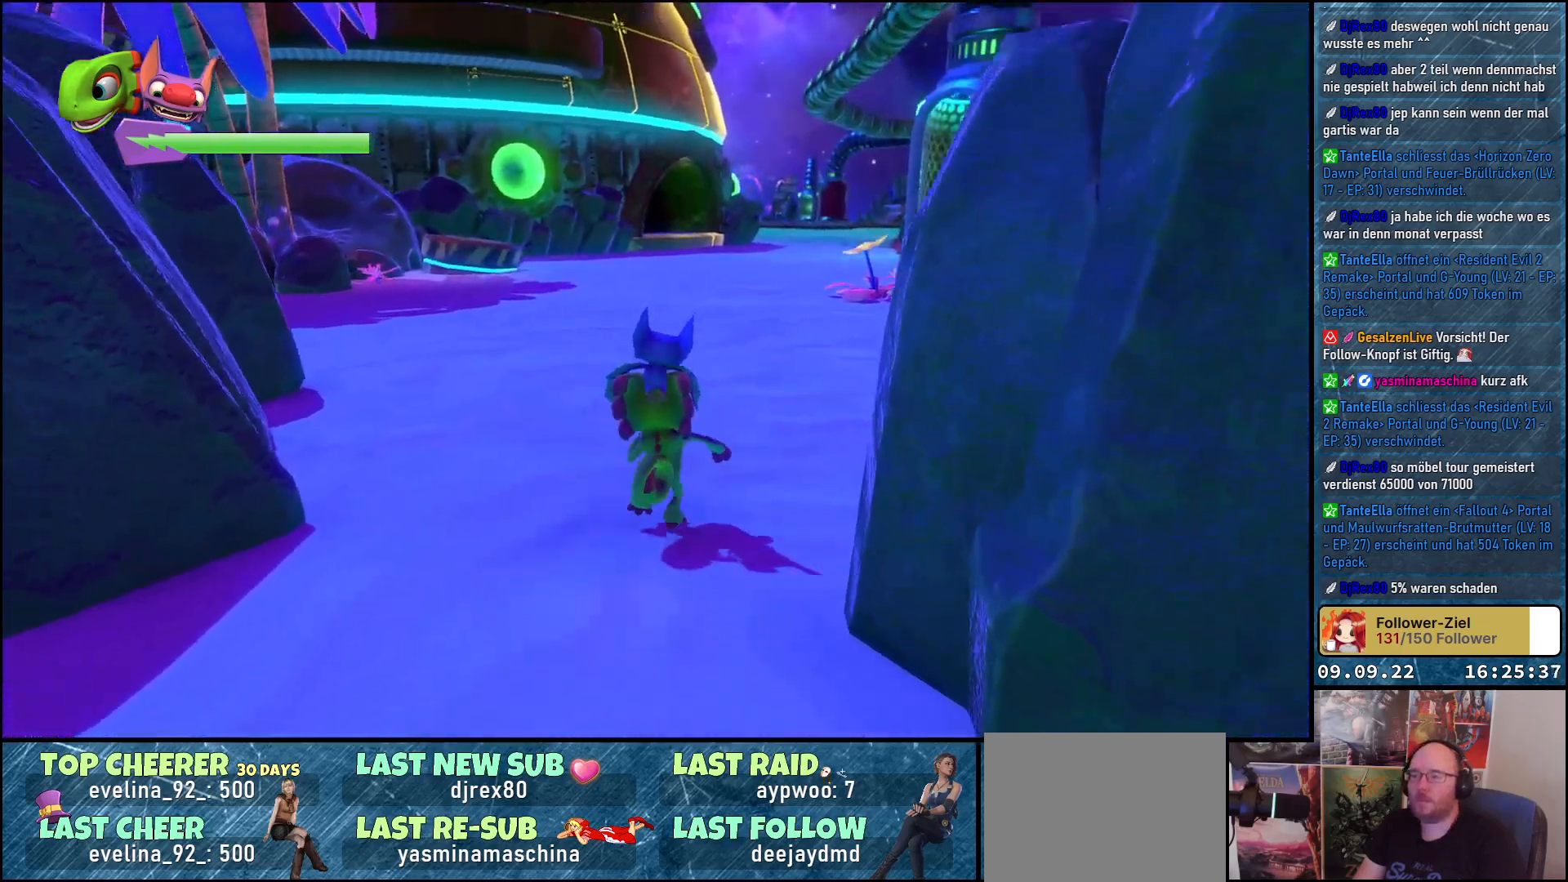
{"buttons": [], "left_stick": "up", "right_stick": "center", "events": [[50, "right_stick", "up"], [217, "right_stick", "center"]]}
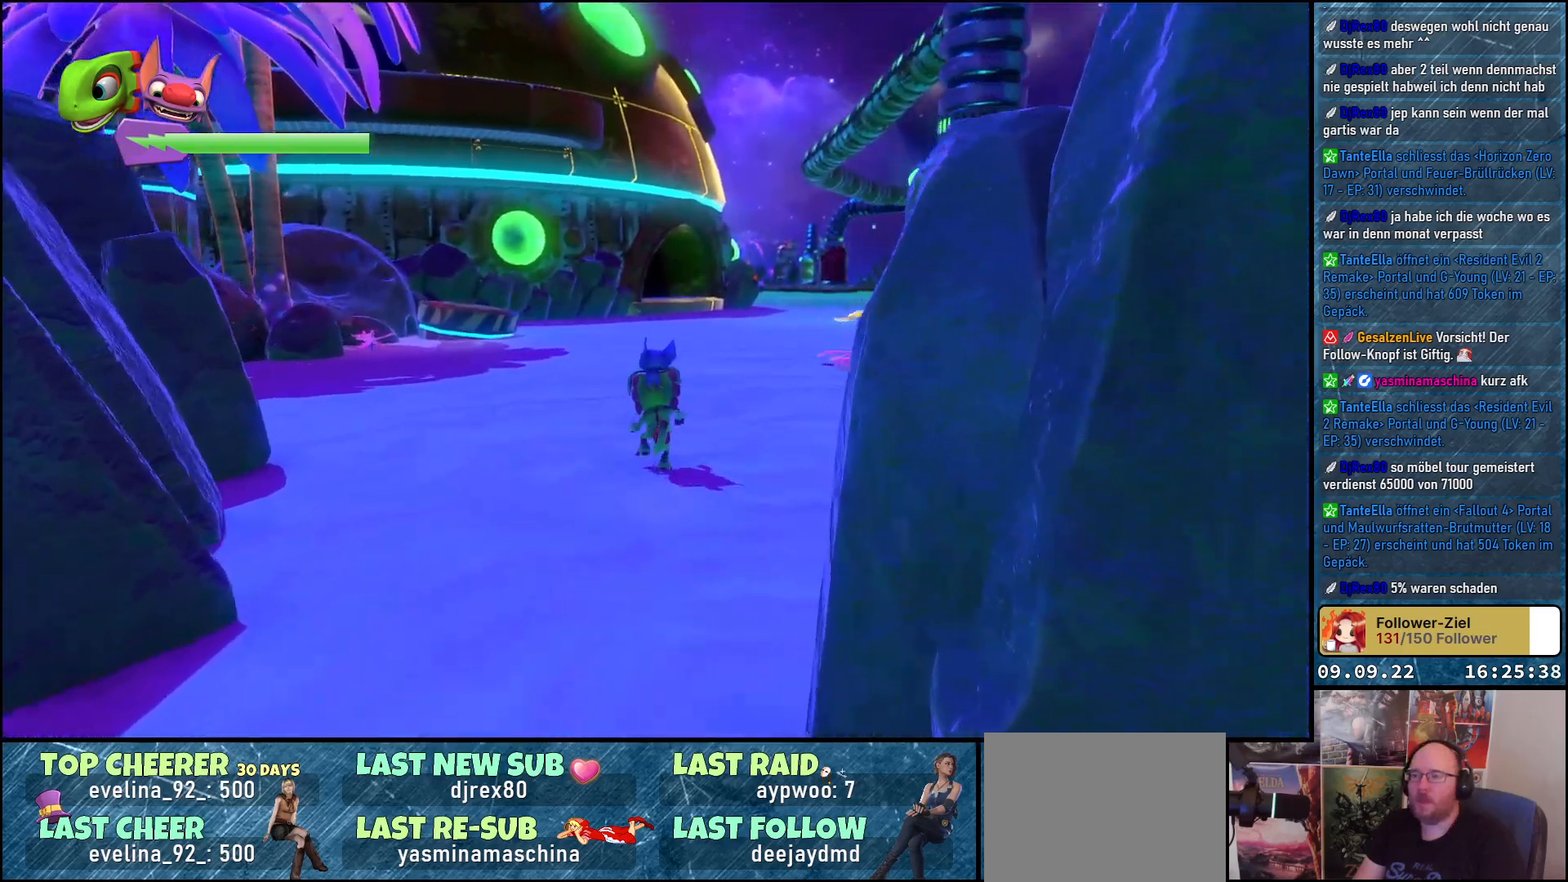
{"buttons": [], "left_stick": "up", "right_stick": "center", "events": []}
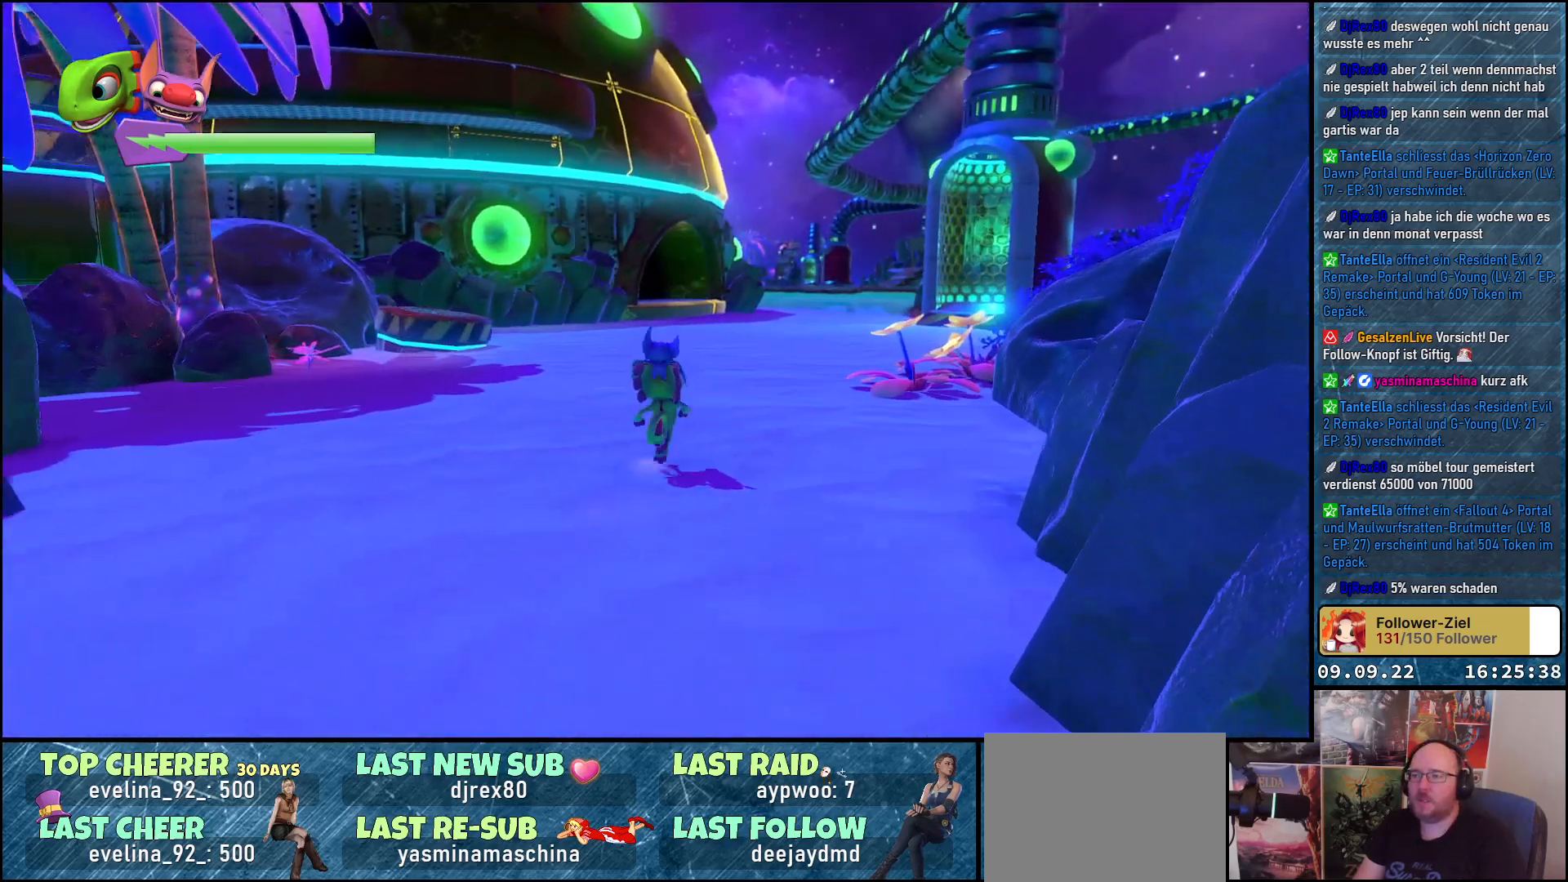
{"buttons": [], "left_stick": "up", "right_stick": "left", "events": [[217, "right_stick", "left"]]}
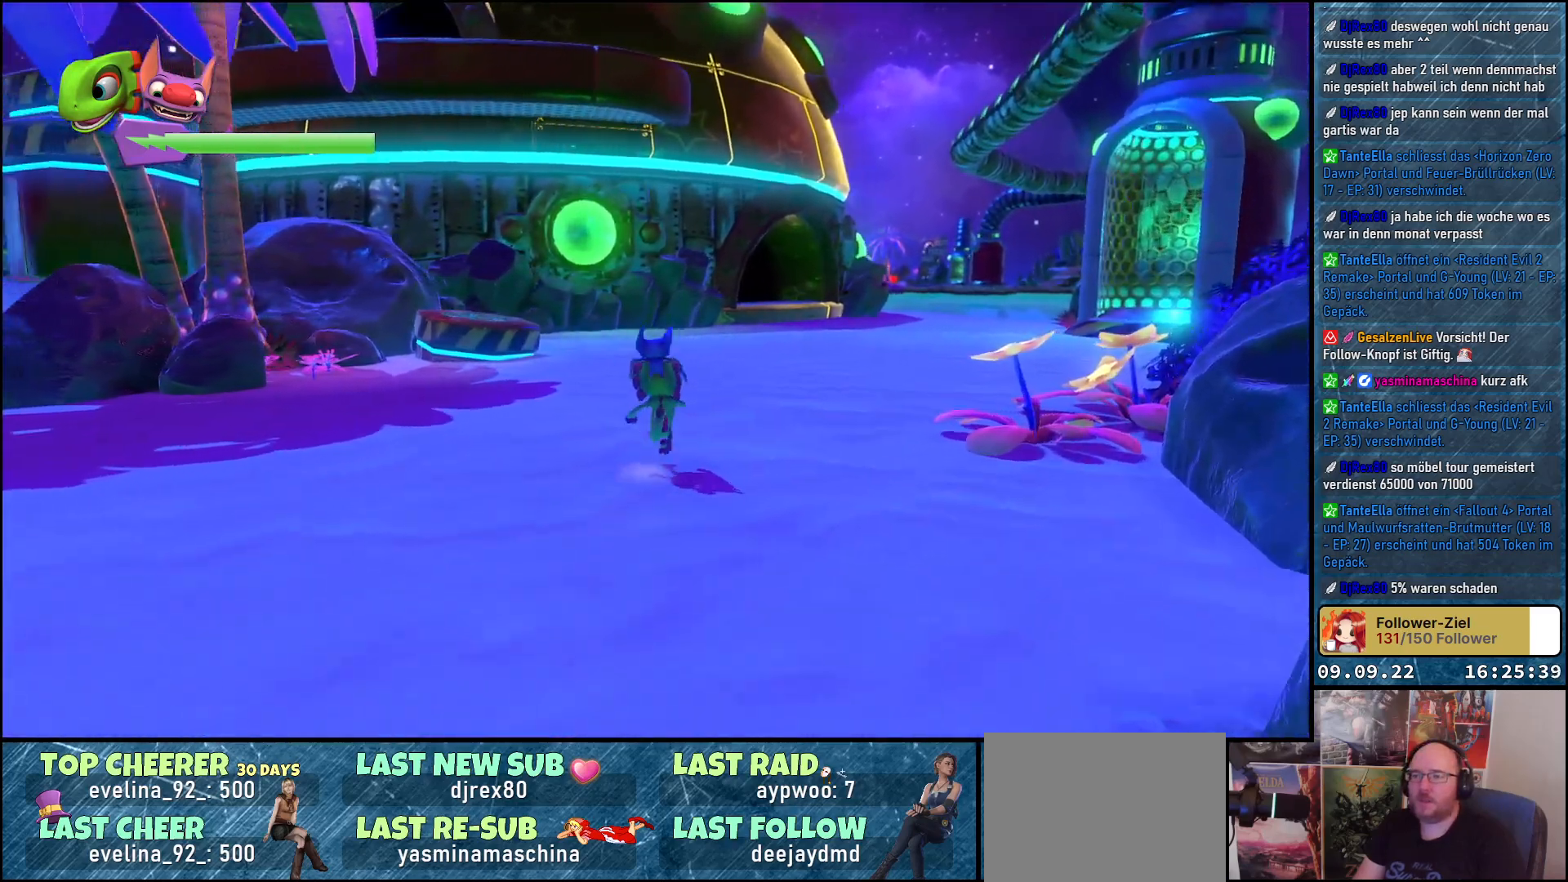
{"buttons": [], "left_stick": "up-right", "right_stick": "center", "events": [[50, "right_stick", "down-left"], [117, "left_stick", "up-right"], [467, "right_stick", "center"]]}
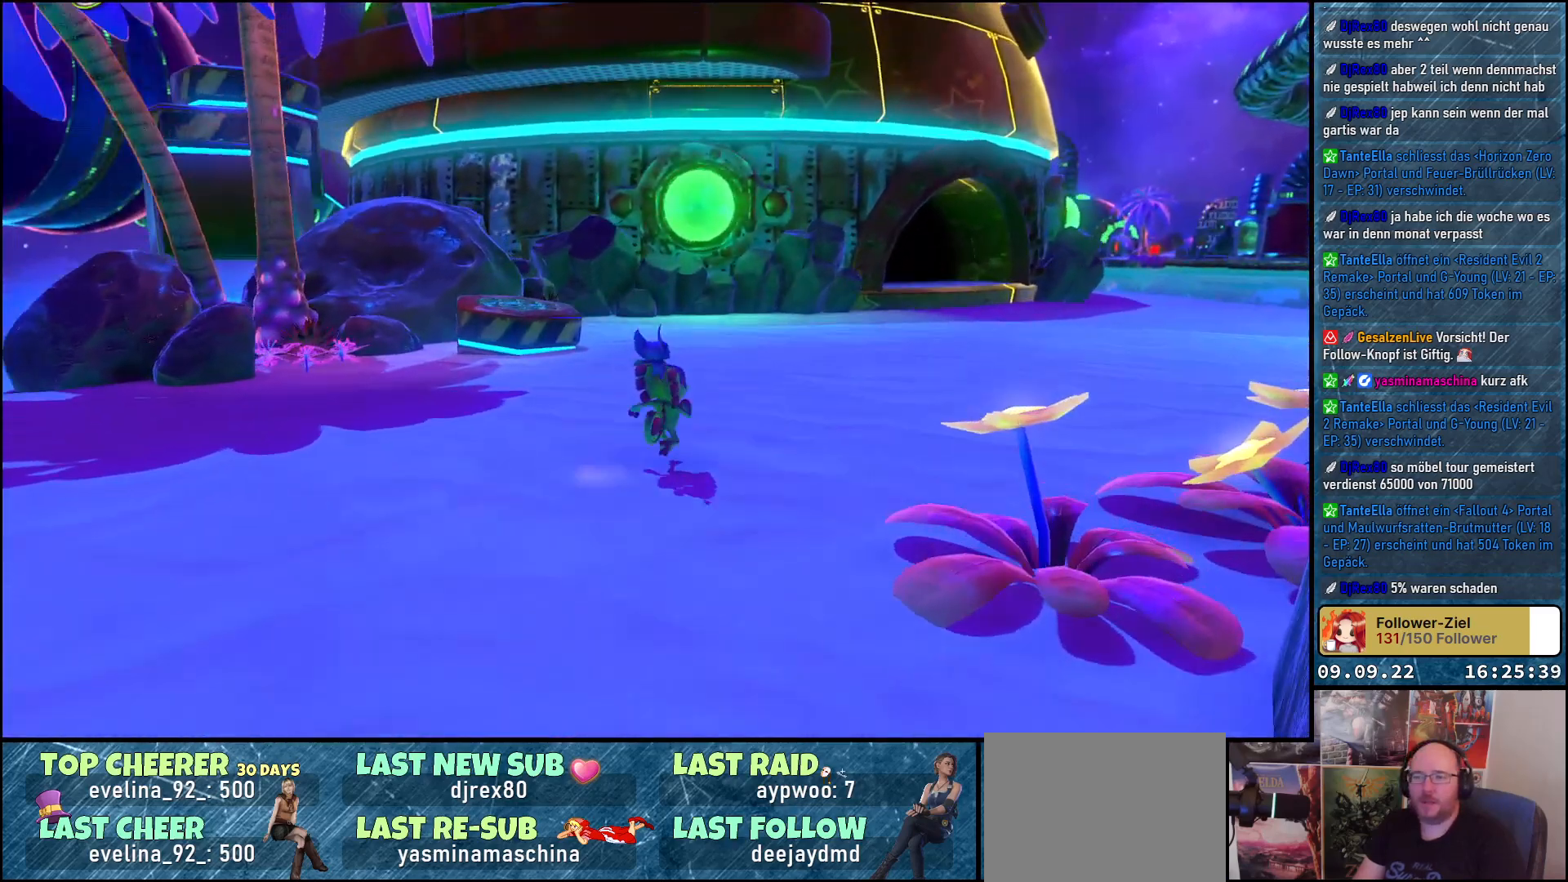
{"buttons": [], "left_stick": "up", "right_stick": "right", "events": [[150, "right_stick", "right"], [483, "left_stick", "up"]]}
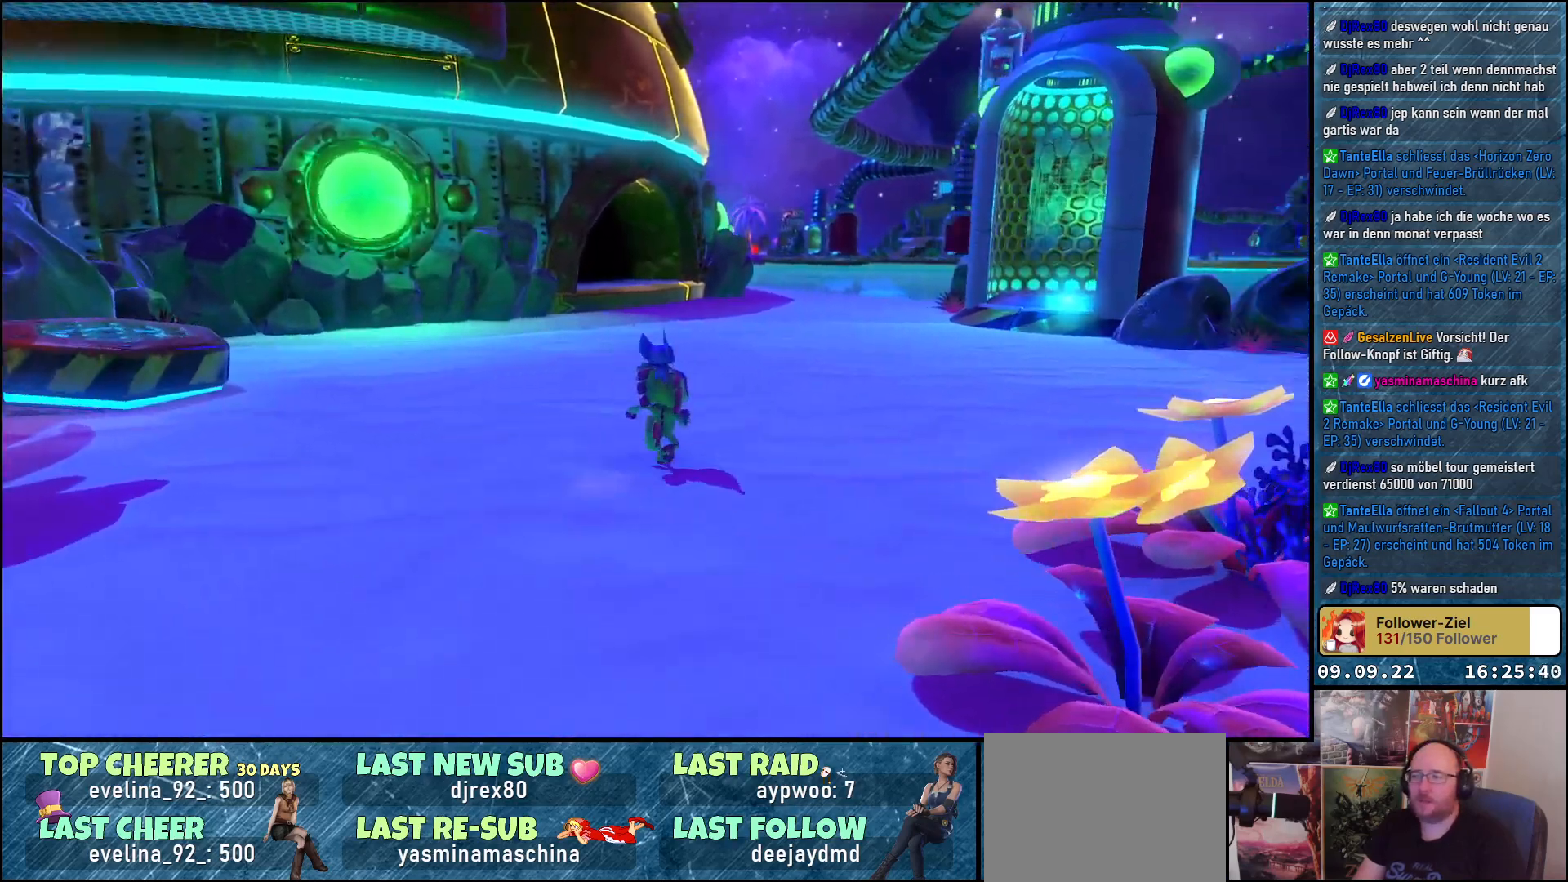
{"buttons": [], "left_stick": "up", "right_stick": "right", "events": []}
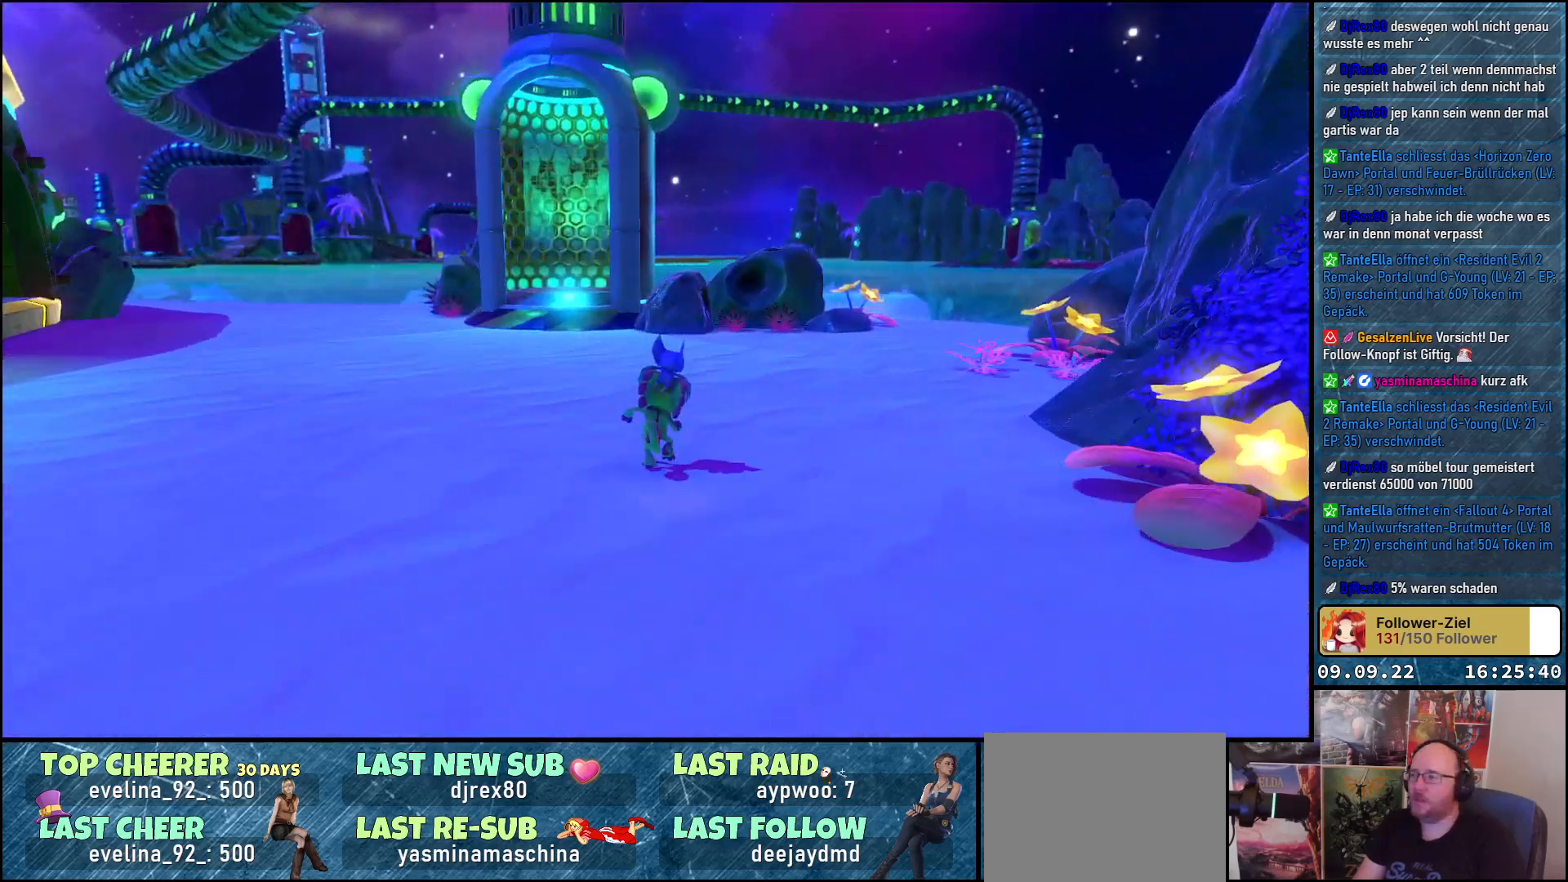
{"buttons": [], "left_stick": "up", "right_stick": "center", "events": [[167, "right_stick", "center"]]}
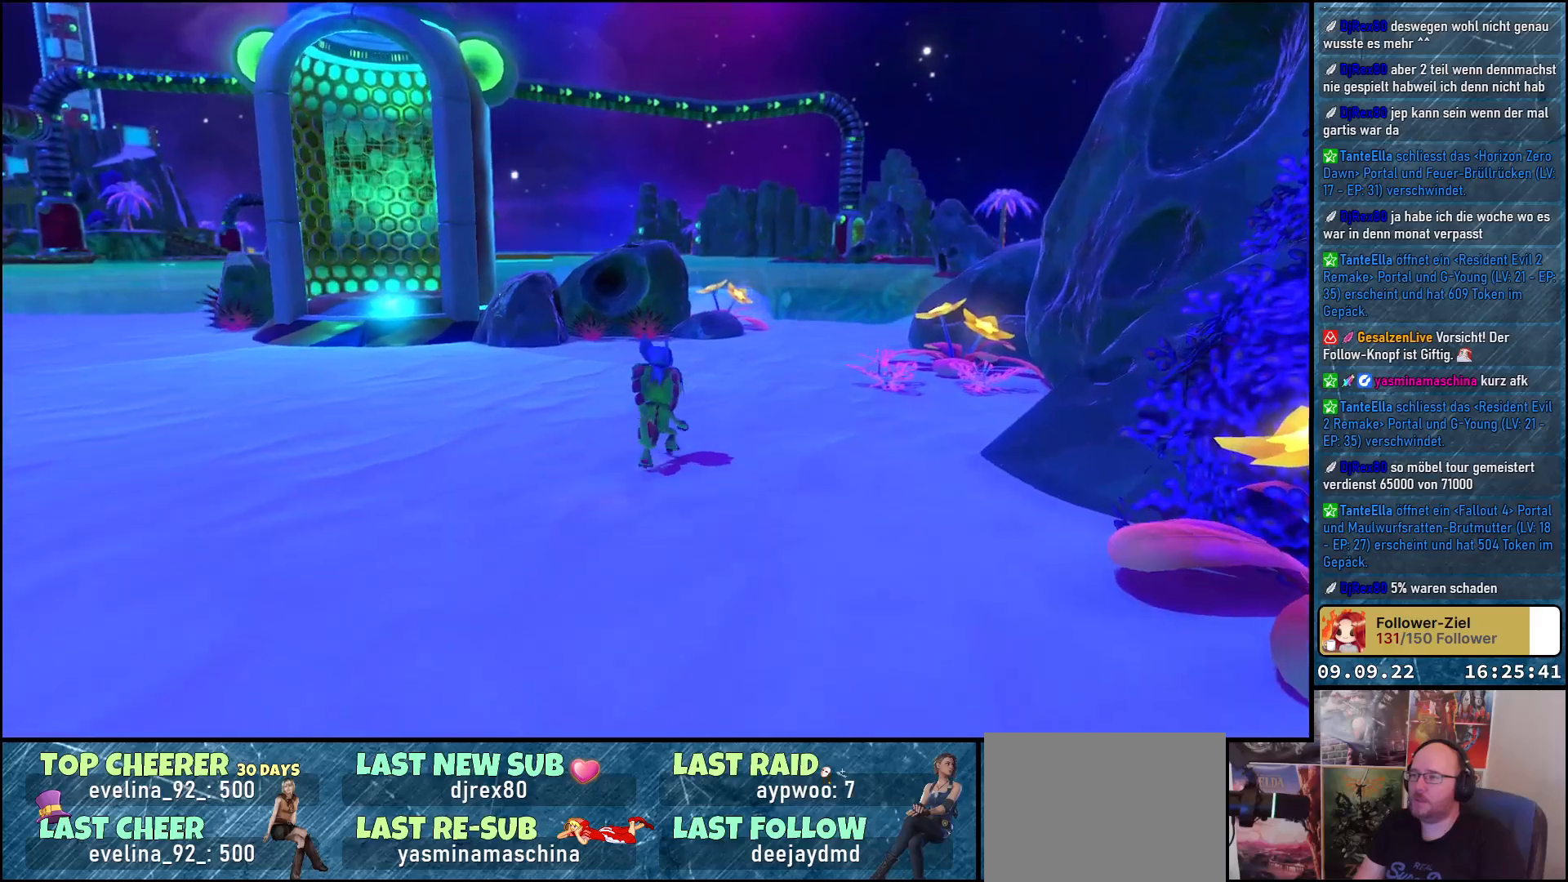
{"buttons": [], "left_stick": "up-right", "right_stick": "left", "events": [[83, "right_stick", "left"], [317, "left_stick", "up-right"]]}
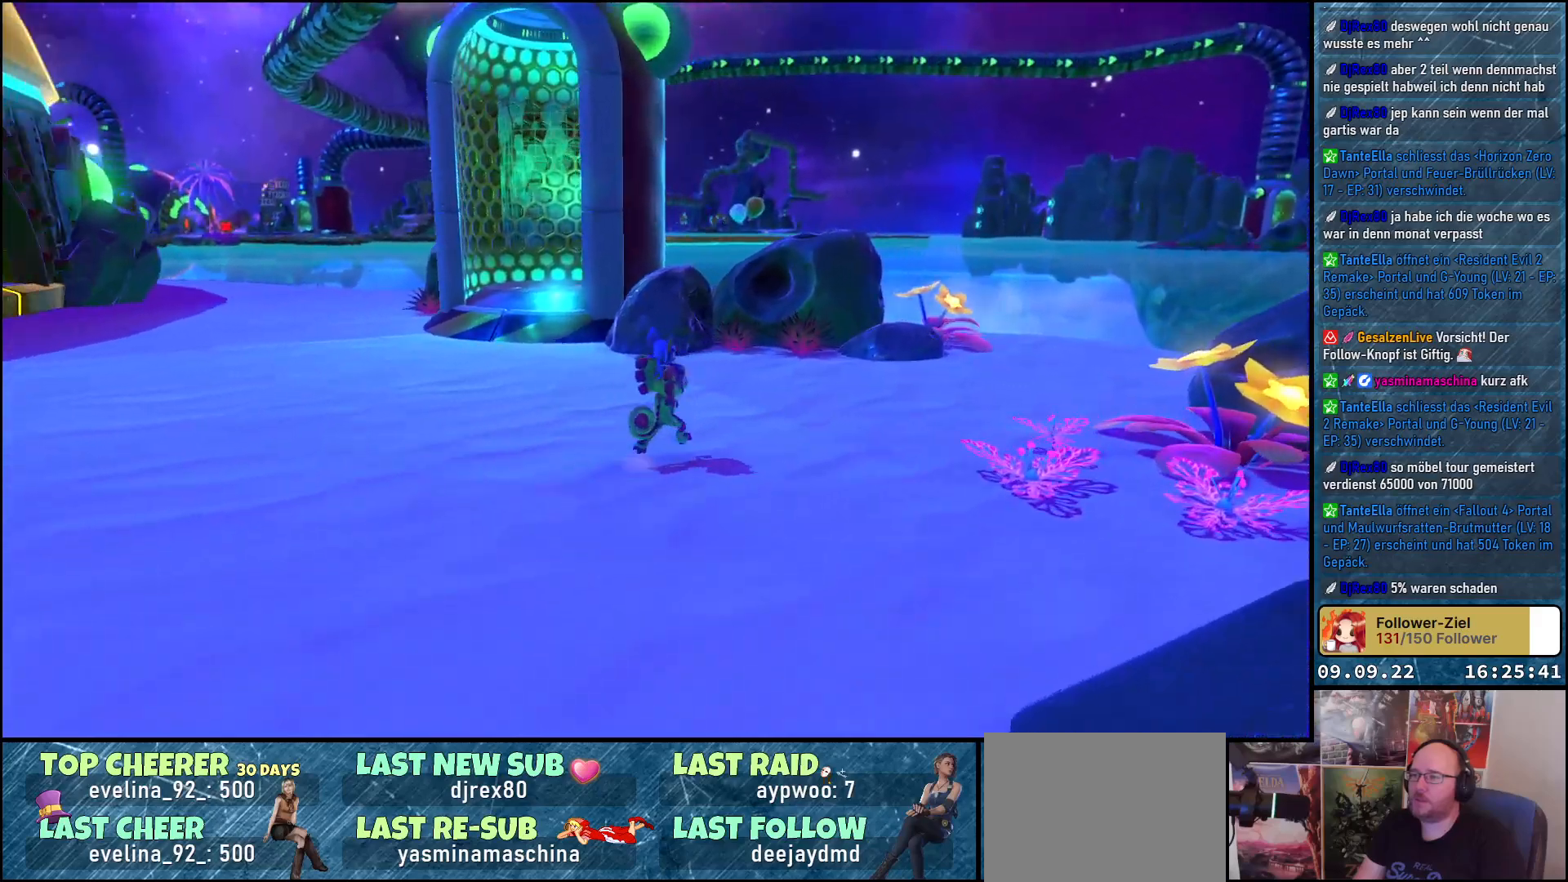
{"buttons": [], "left_stick": "up-right", "right_stick": "center", "events": [[283, "right_stick", "center"]]}
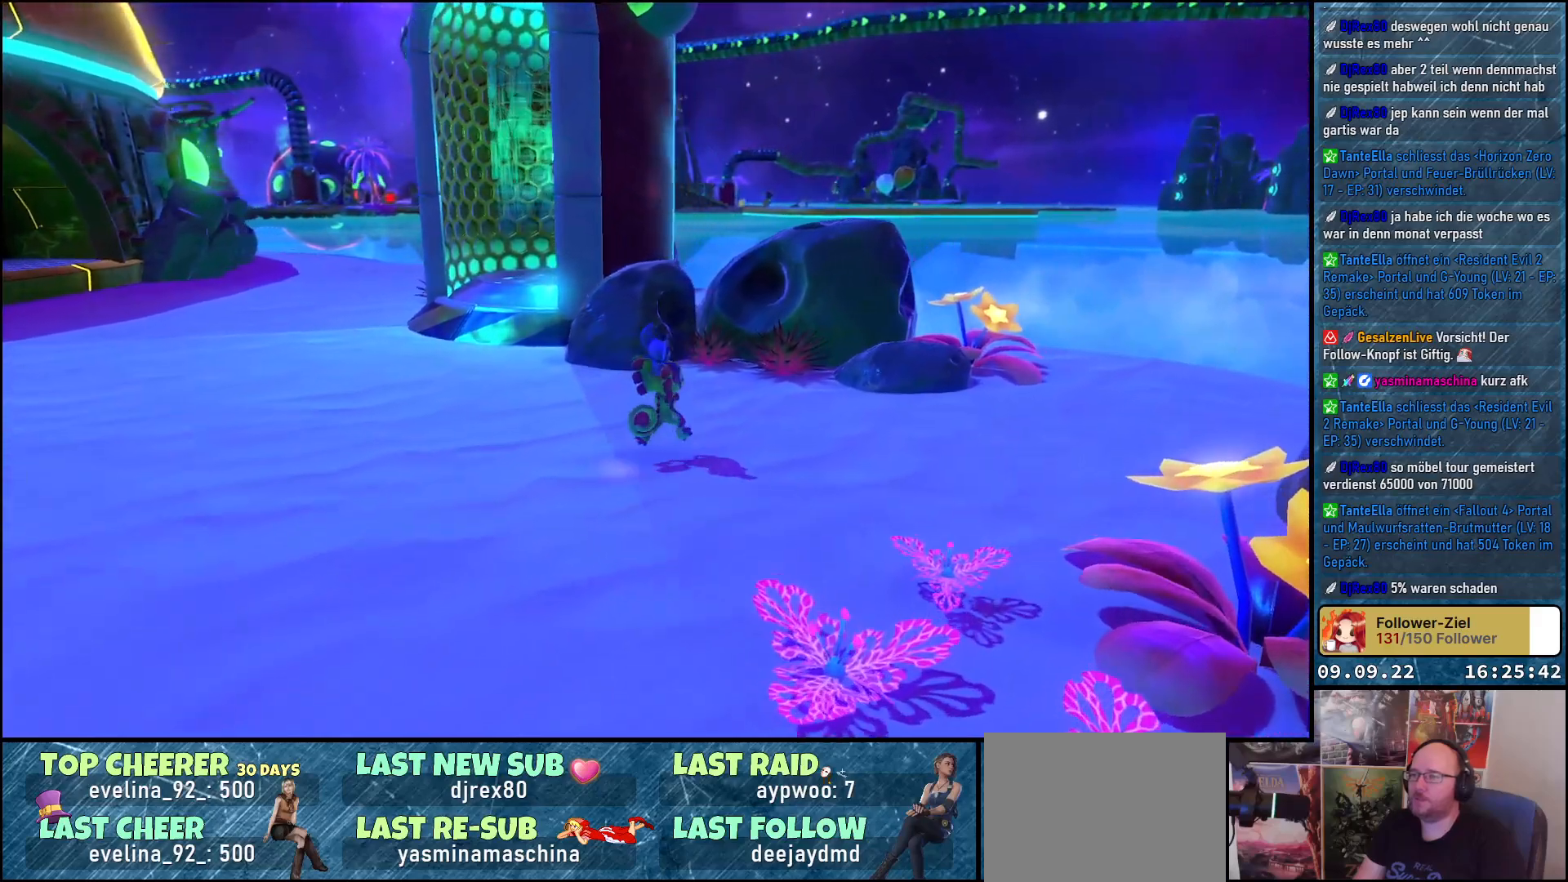
{"buttons": ["A"], "left_stick": "up", "right_stick": "center", "events": [[133, "A", "down"], [233, "A", "up"], [333, "A", "down"], [383, "left_stick", "up"]]}
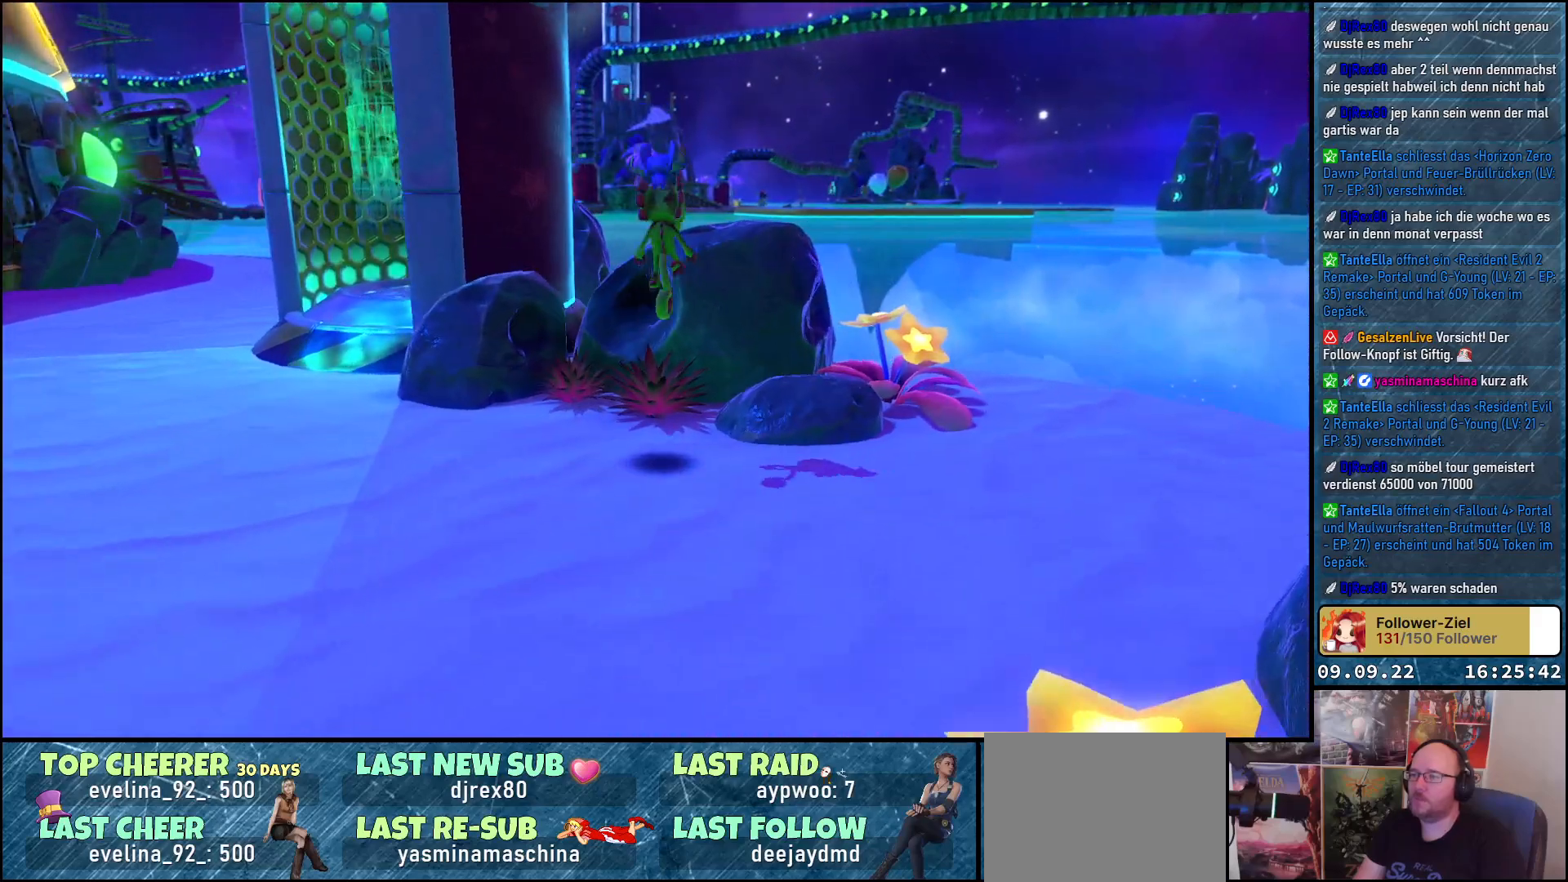
{"buttons": [], "left_stick": "up-right", "right_stick": "center", "events": [[350, "left_stick", "up-right"], [500, "A", "up"]]}
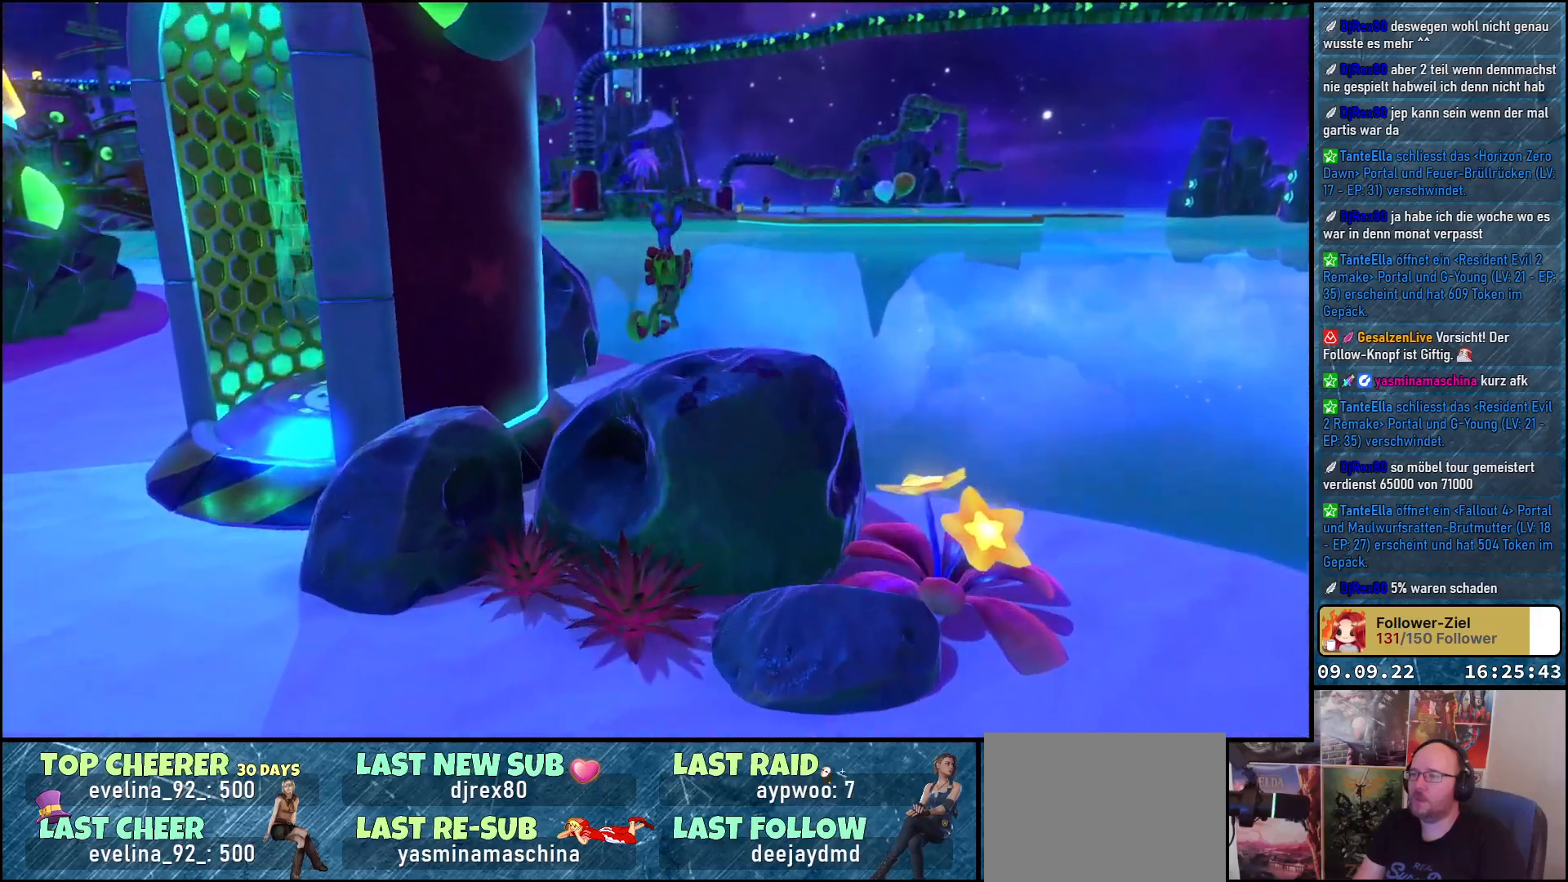
{"buttons": [], "left_stick": "center", "right_stick": "left", "events": [[117, "left_stick", "center"], [183, "right_stick", "down-left"], [433, "right_stick", "left"]]}
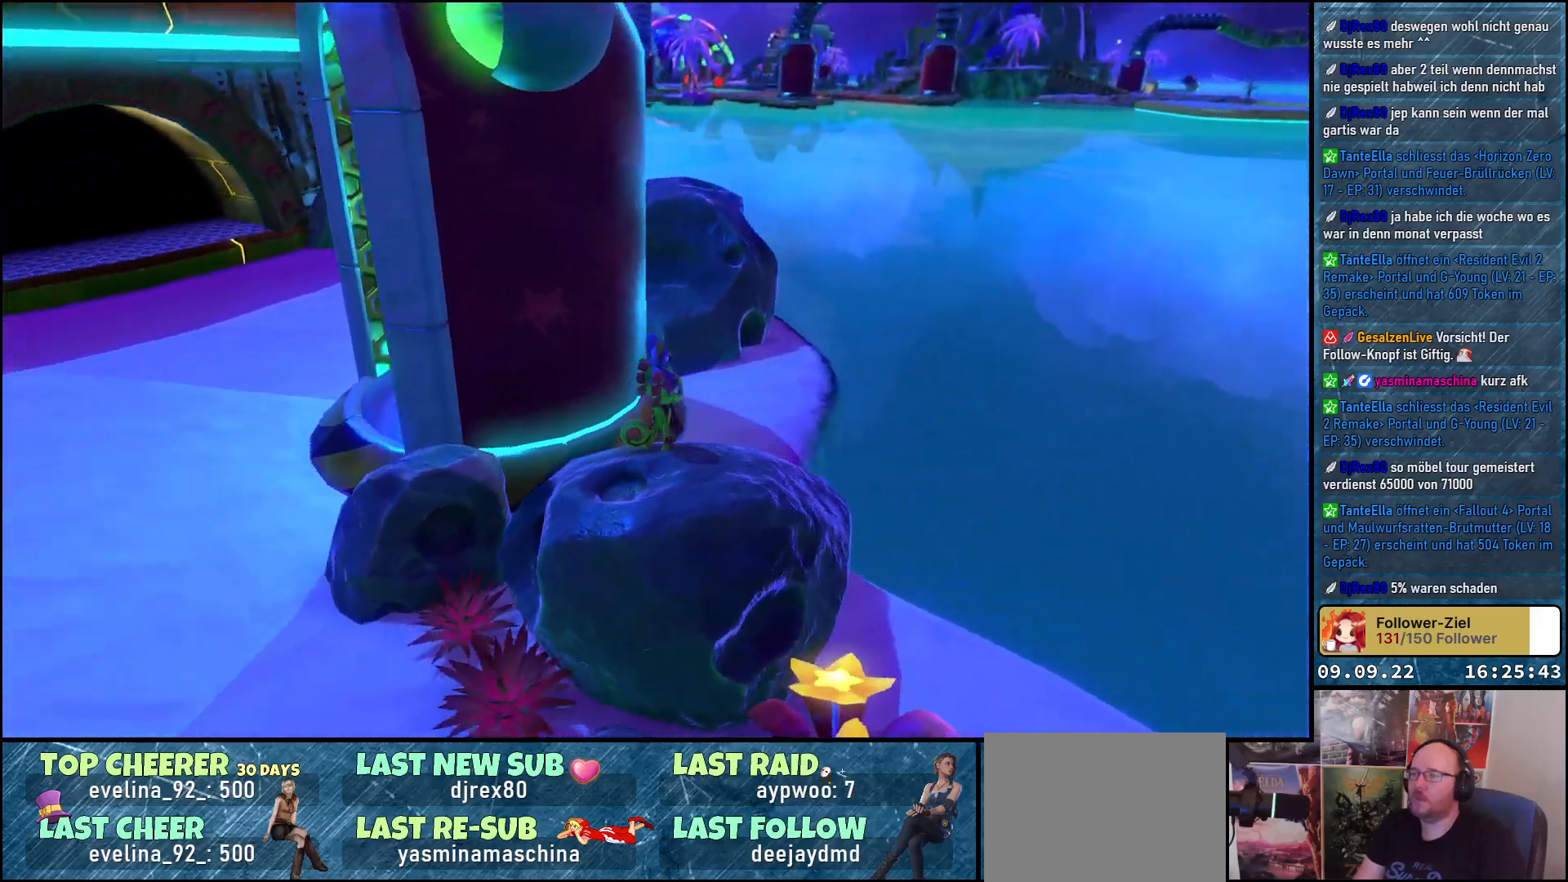
{"buttons": [], "left_stick": "center", "right_stick": "center", "events": [[150, "right_stick", "up-left"], [383, "right_stick", "center"]]}
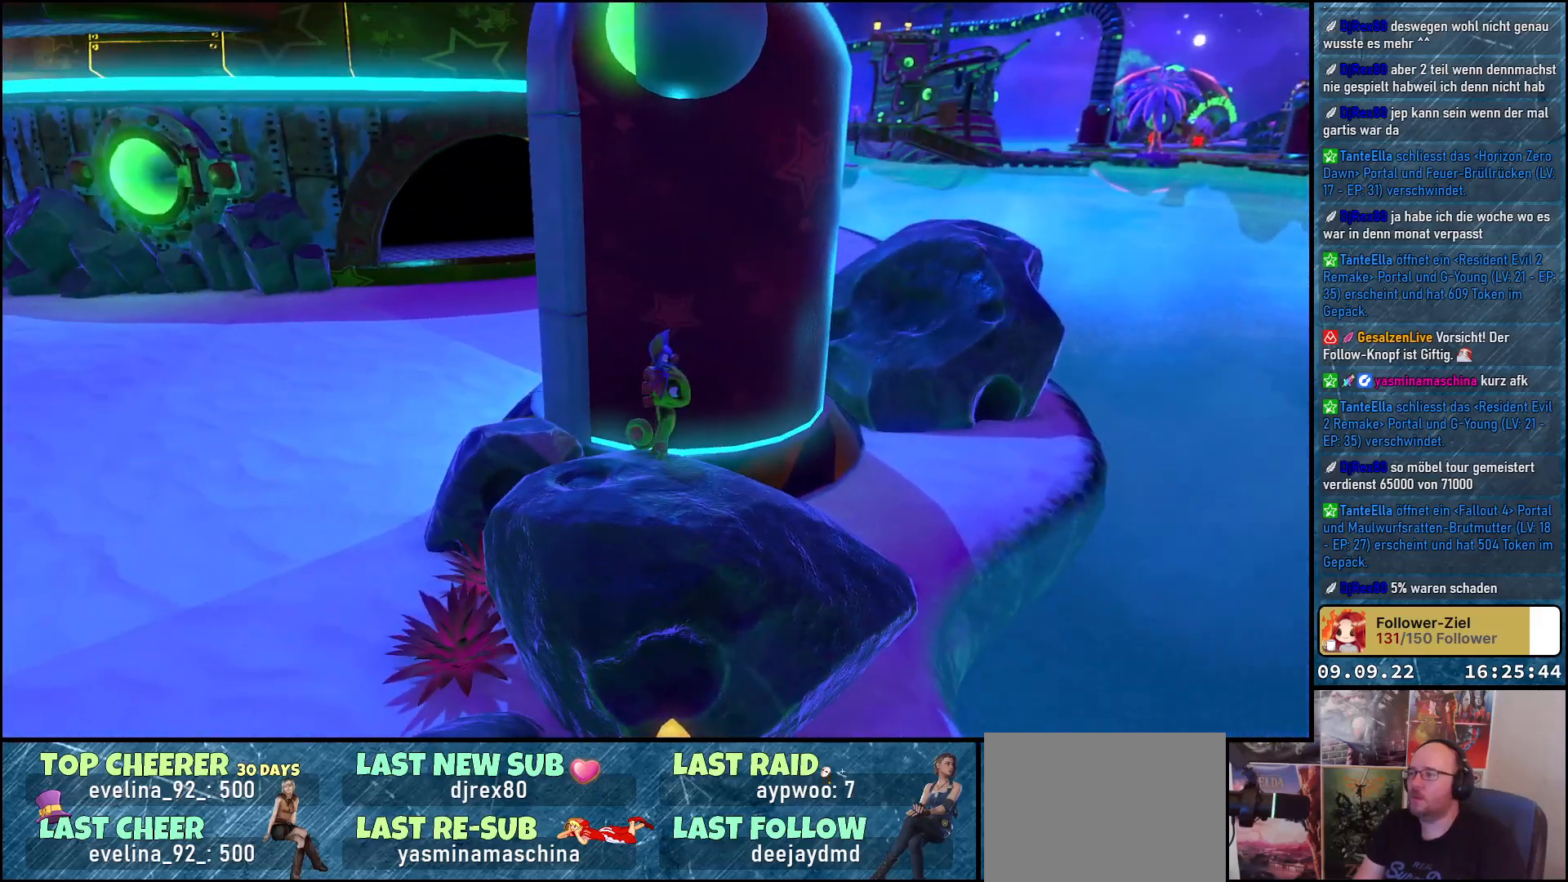
{"buttons": [], "left_stick": "up-left", "right_stick": "center", "events": [[150, "left_stick", "up-left"], [283, "A", "down"], [400, "A", "up"]]}
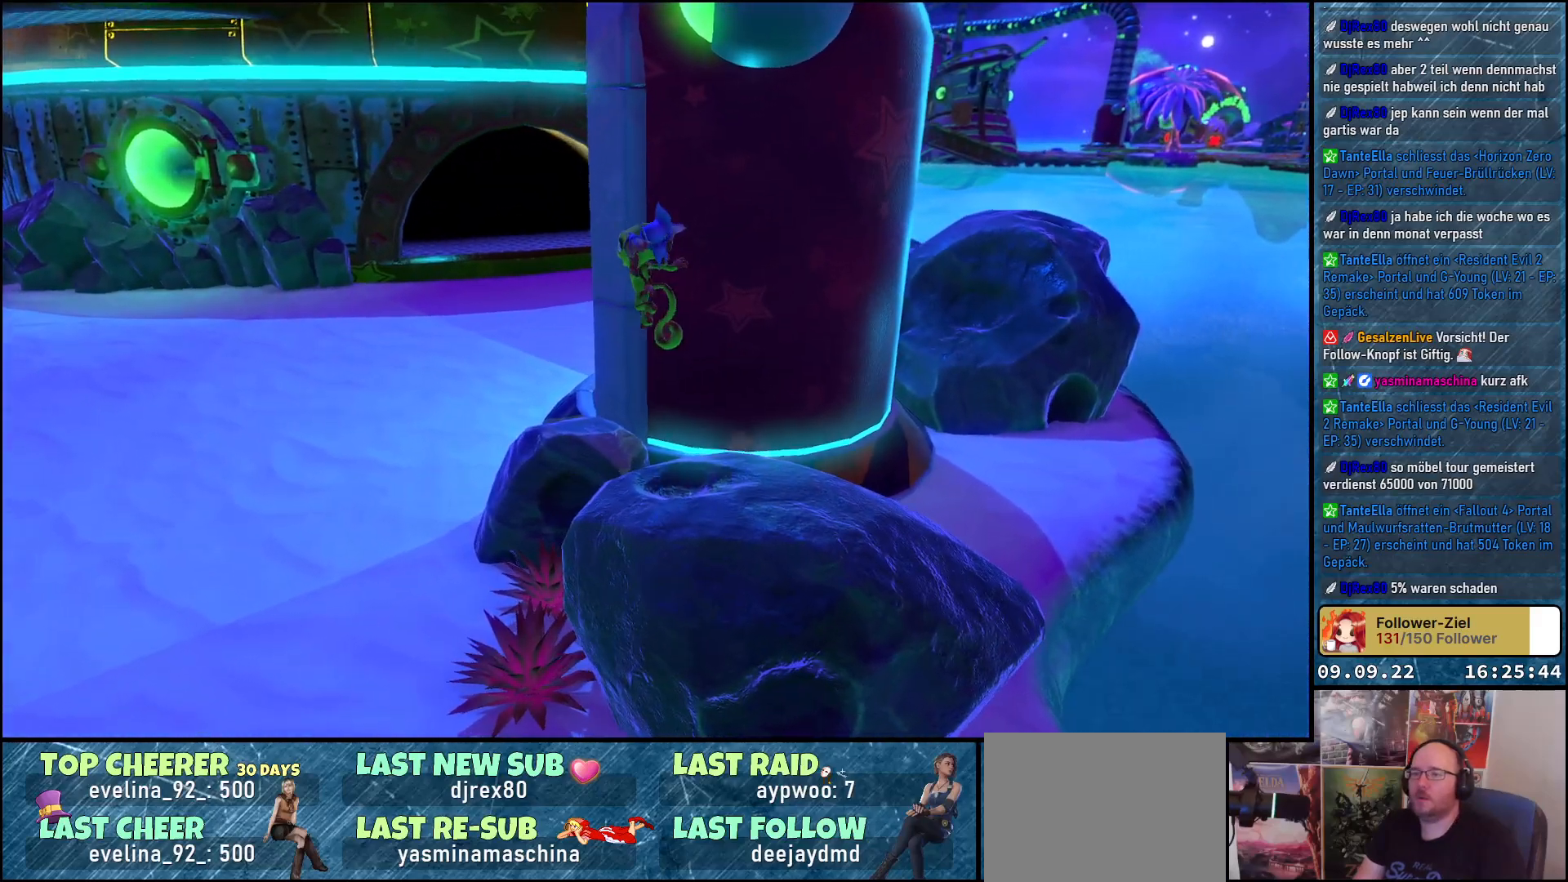
{"buttons": [], "left_stick": "up-left", "right_stick": "center", "events": [[167, "right_stick", "up"], [400, "right_stick", "center"]]}
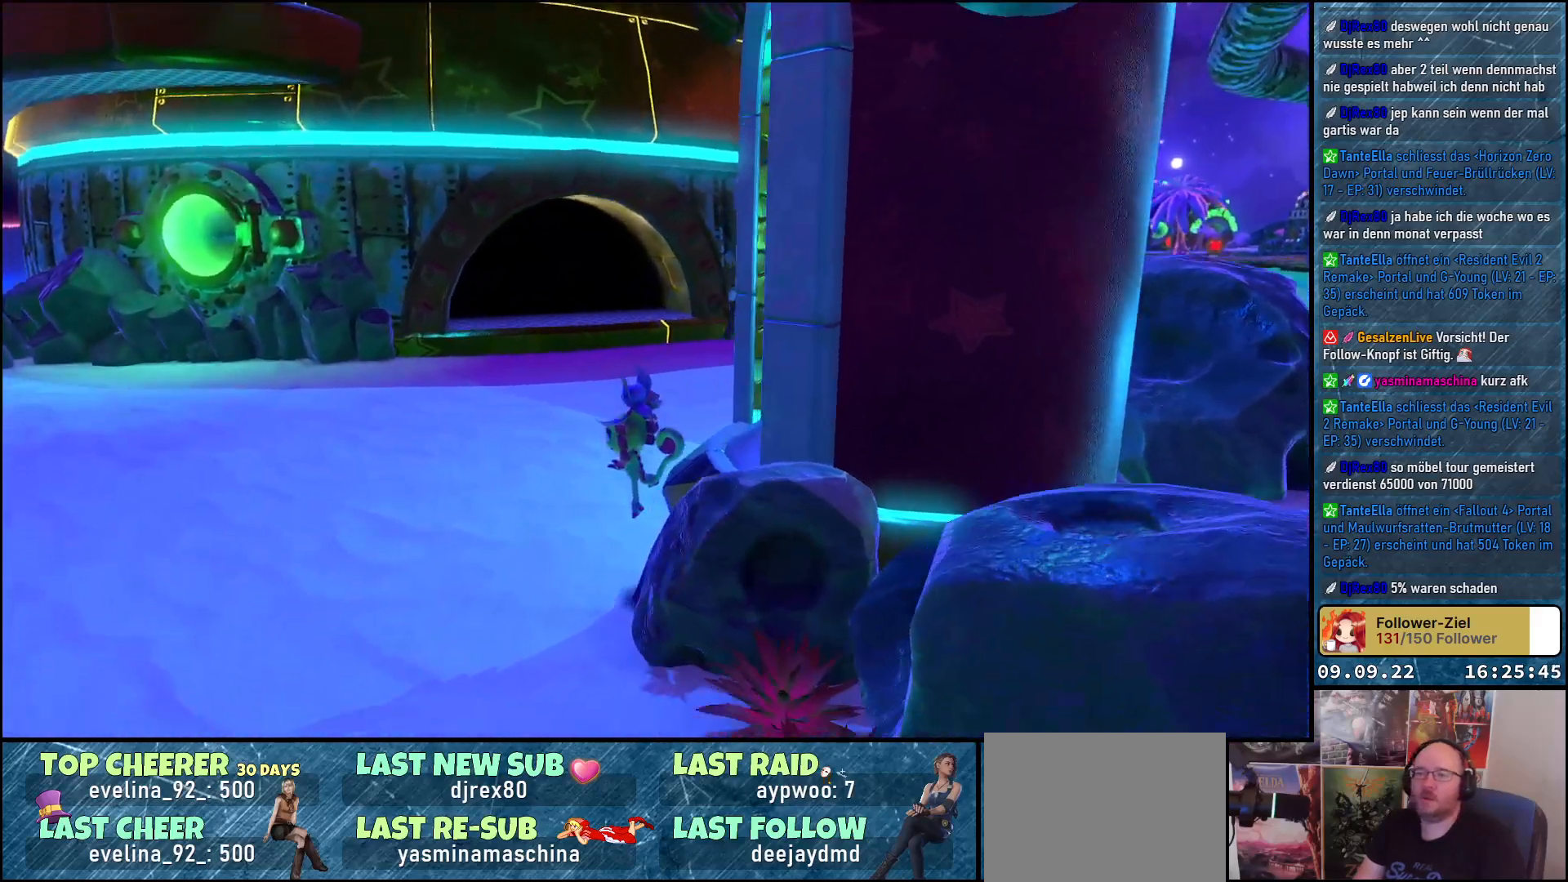
{"buttons": [], "left_stick": "up-left", "right_stick": "center", "events": []}
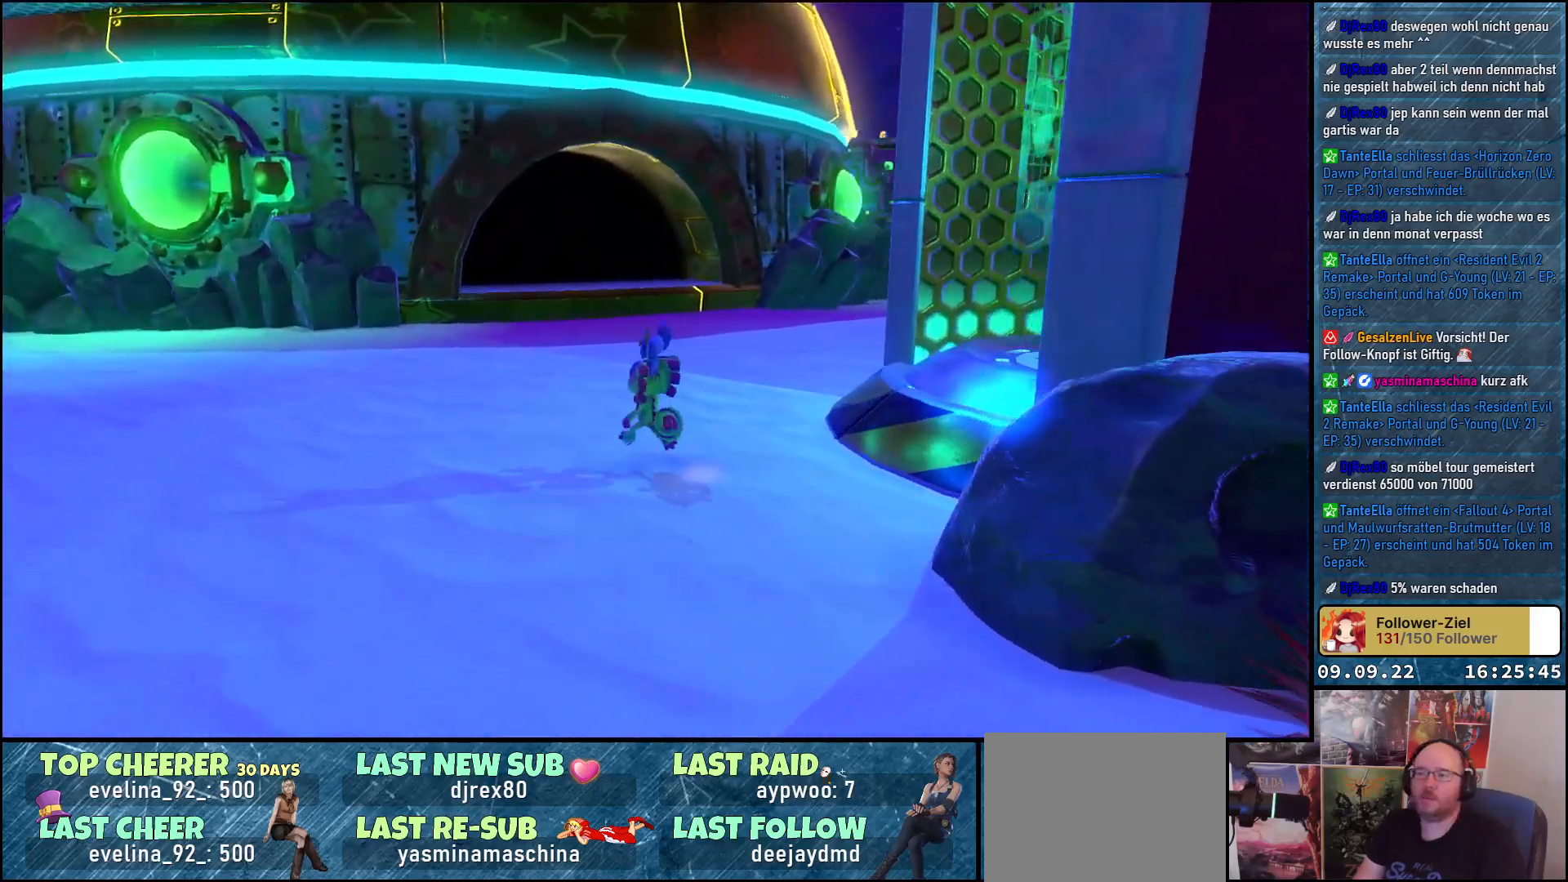
{"buttons": ["A"], "left_stick": "up", "right_stick": "center", "events": [[150, "left_stick", "up"], [467, "A", "down"]]}
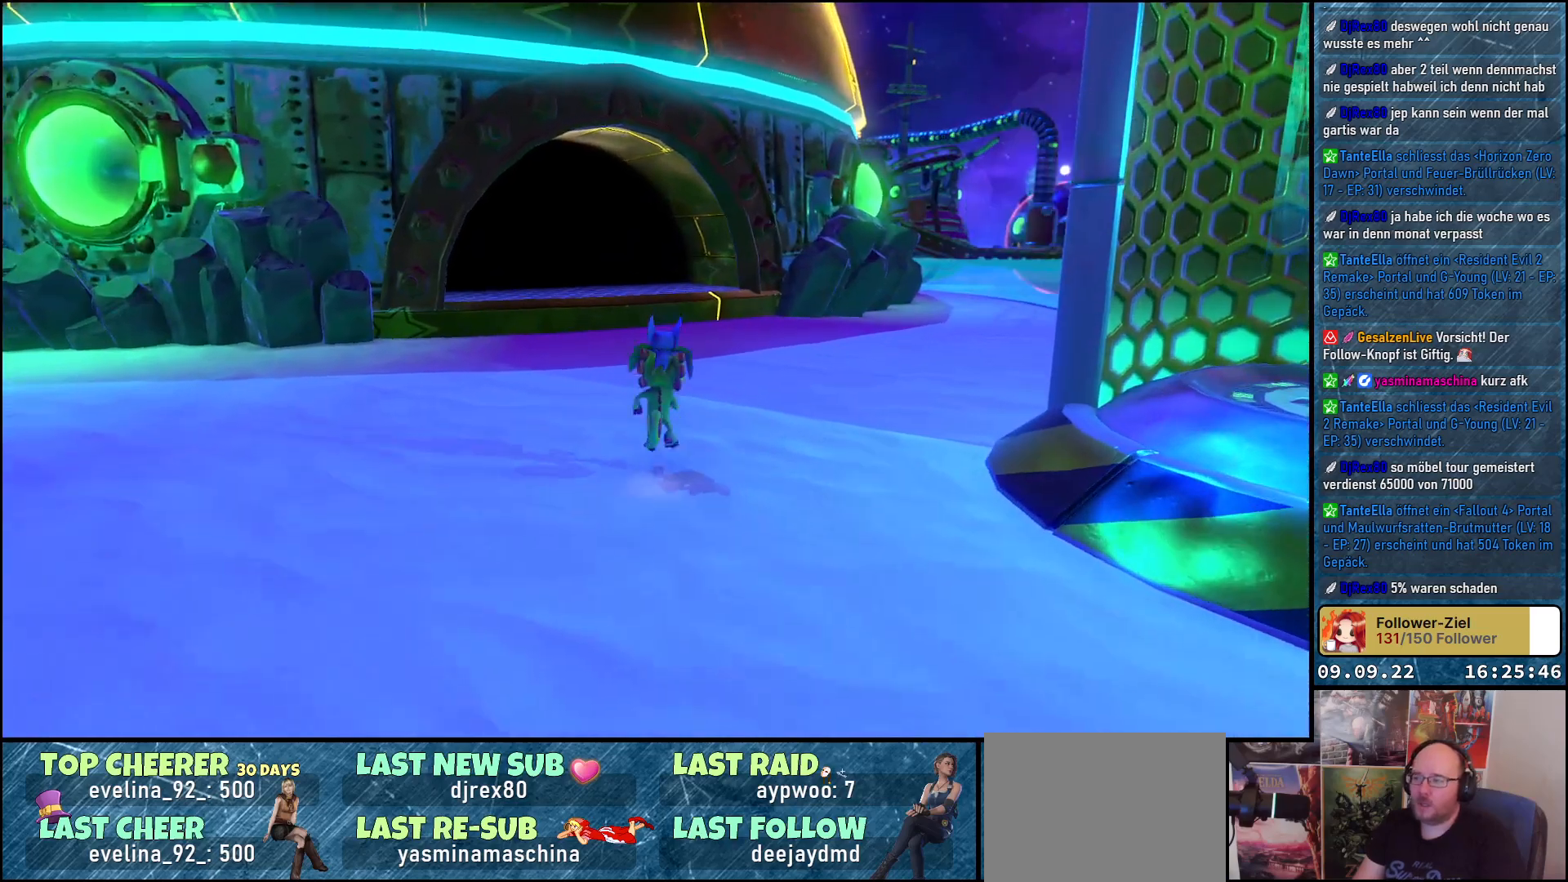
{"buttons": [], "left_stick": "up", "right_stick": "center", "events": [[67, "A", "up"], [383, "A", "down"], [450, "A", "up"]]}
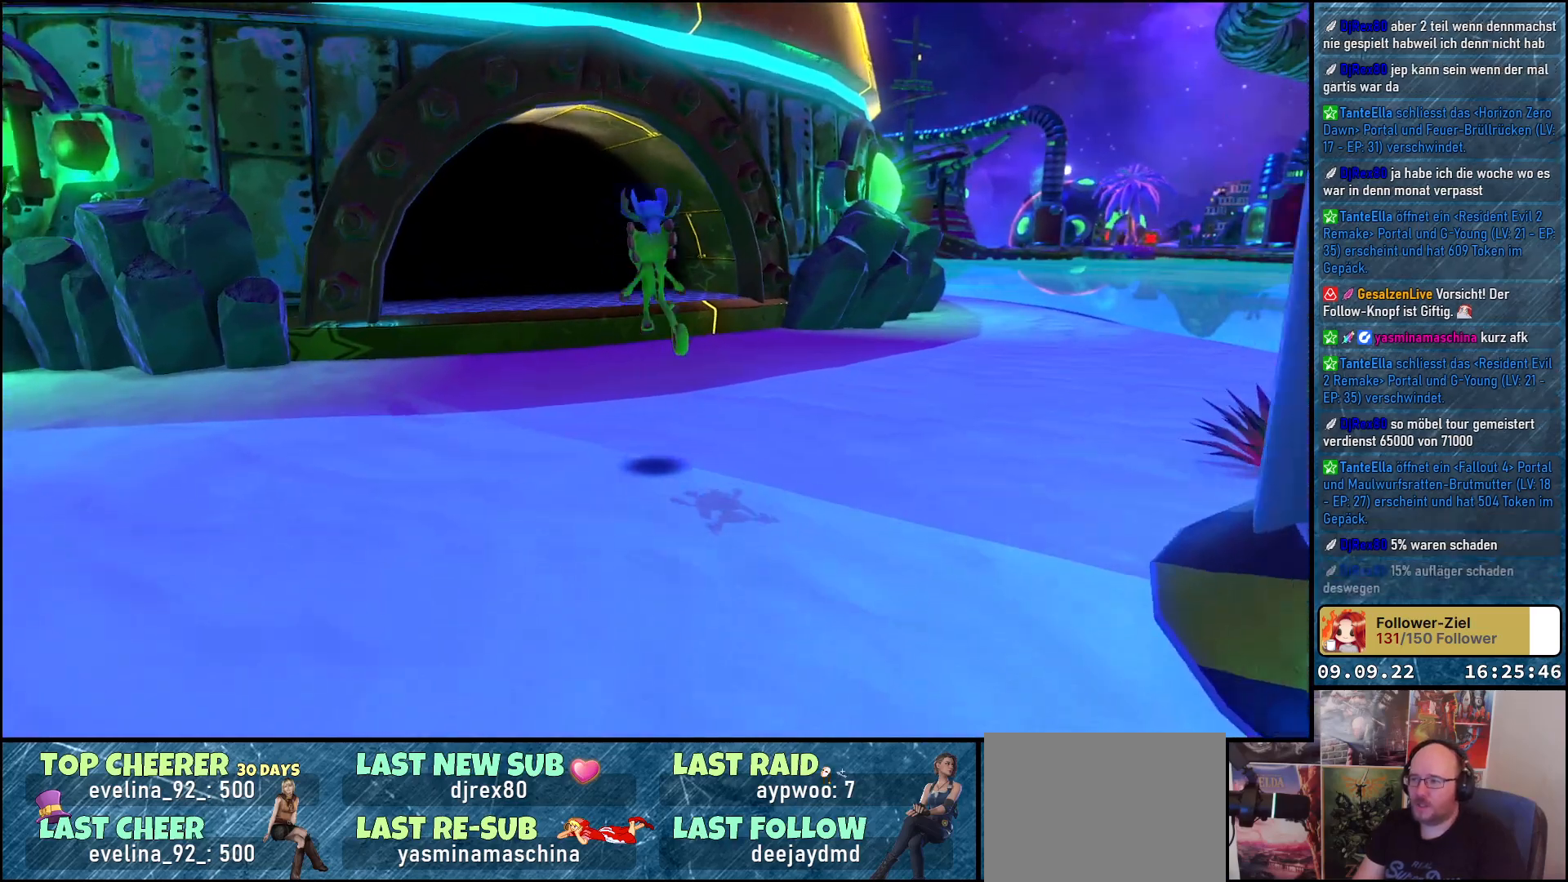
{"buttons": [], "left_stick": "up", "right_stick": "center", "events": []}
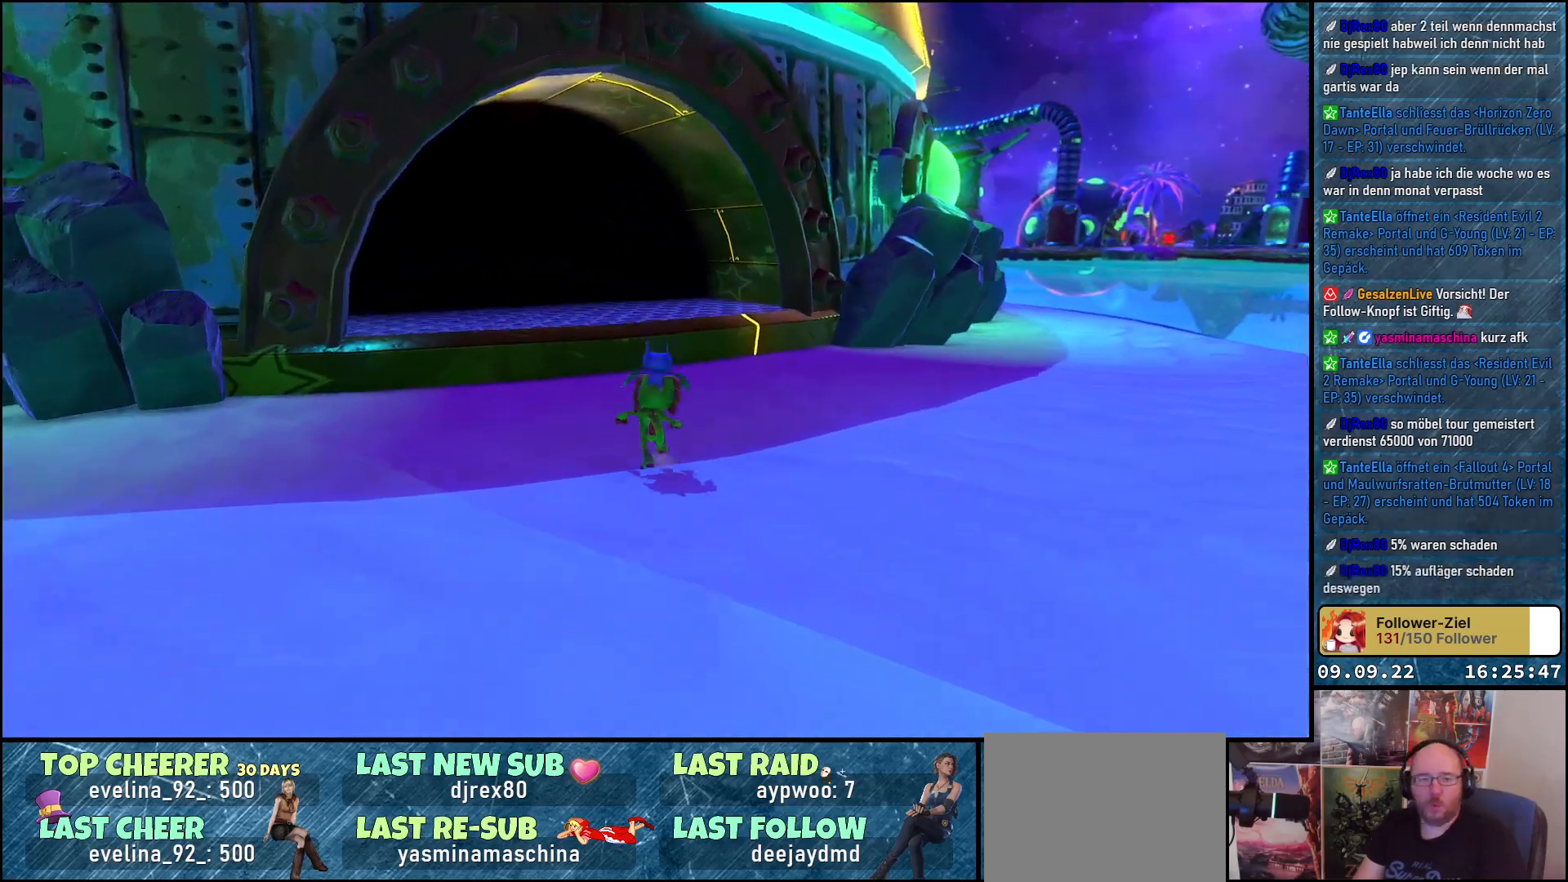
{"buttons": [], "left_stick": "up", "right_stick": "center", "events": [[17, "A", "down"], [67, "A", "up"]]}
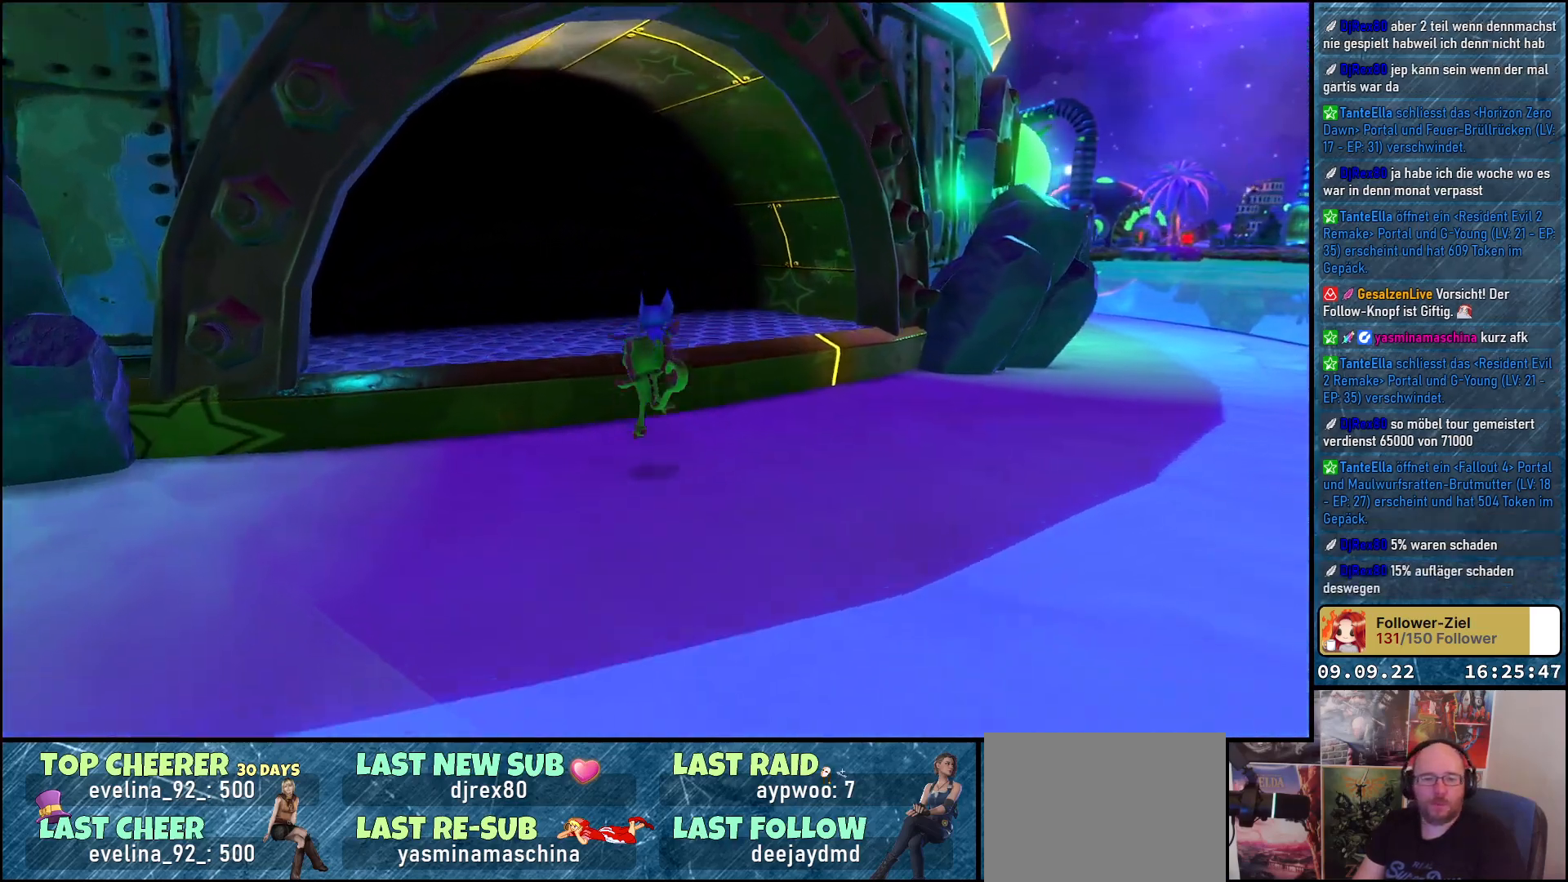
{"buttons": [], "left_stick": "up", "right_stick": "left", "events": [[100, "A", "down"], [200, "A", "up"], [417, "right_stick", "left"]]}
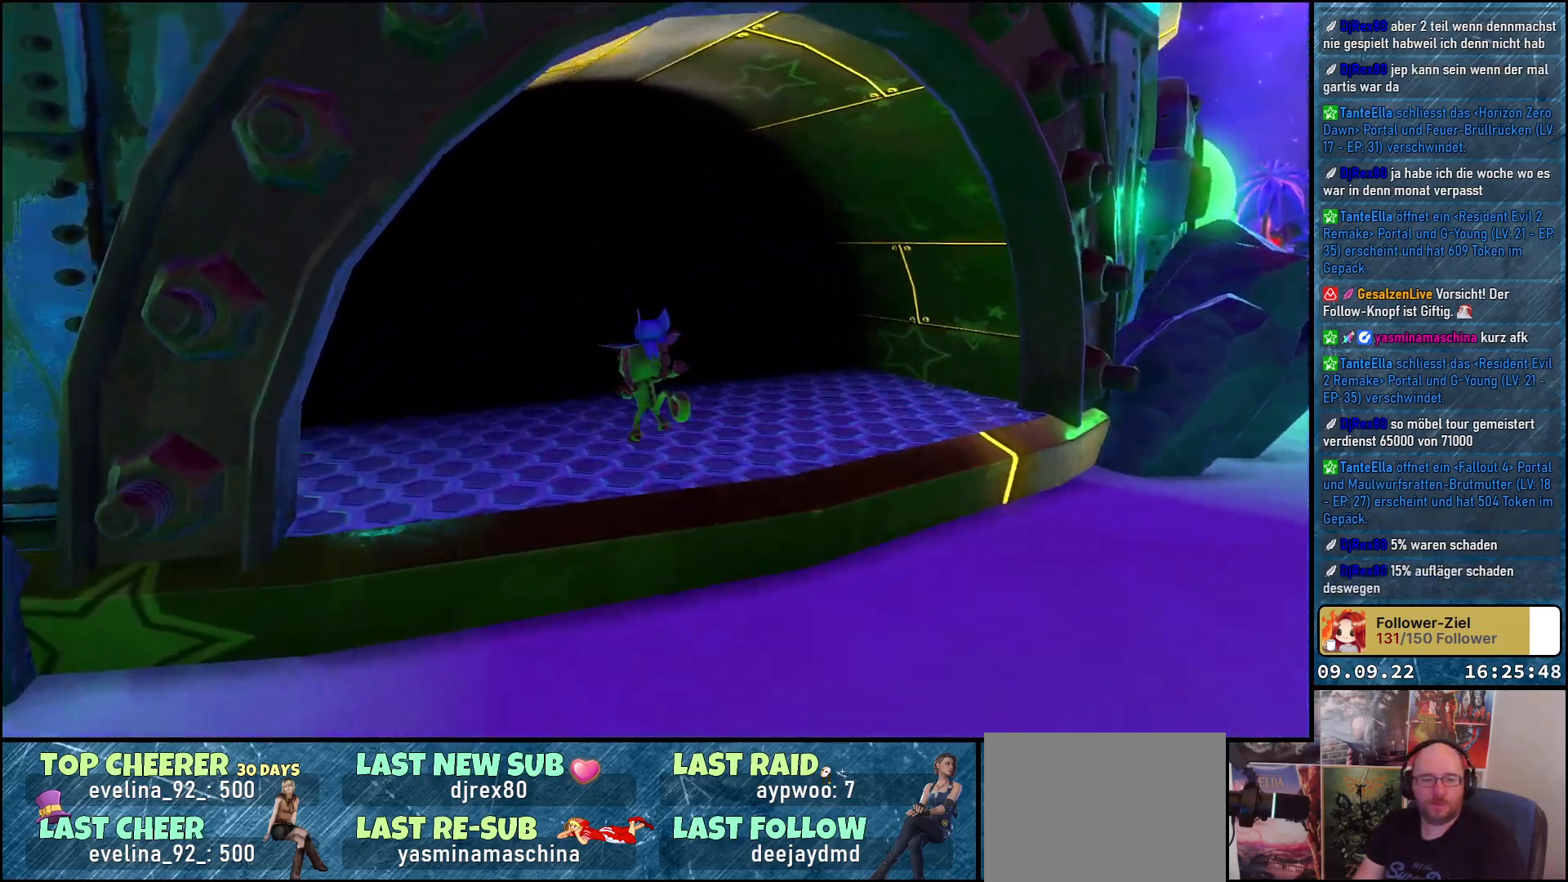
{"buttons": [], "left_stick": "up", "right_stick": "center", "events": [[367, "right_stick", "center"]]}
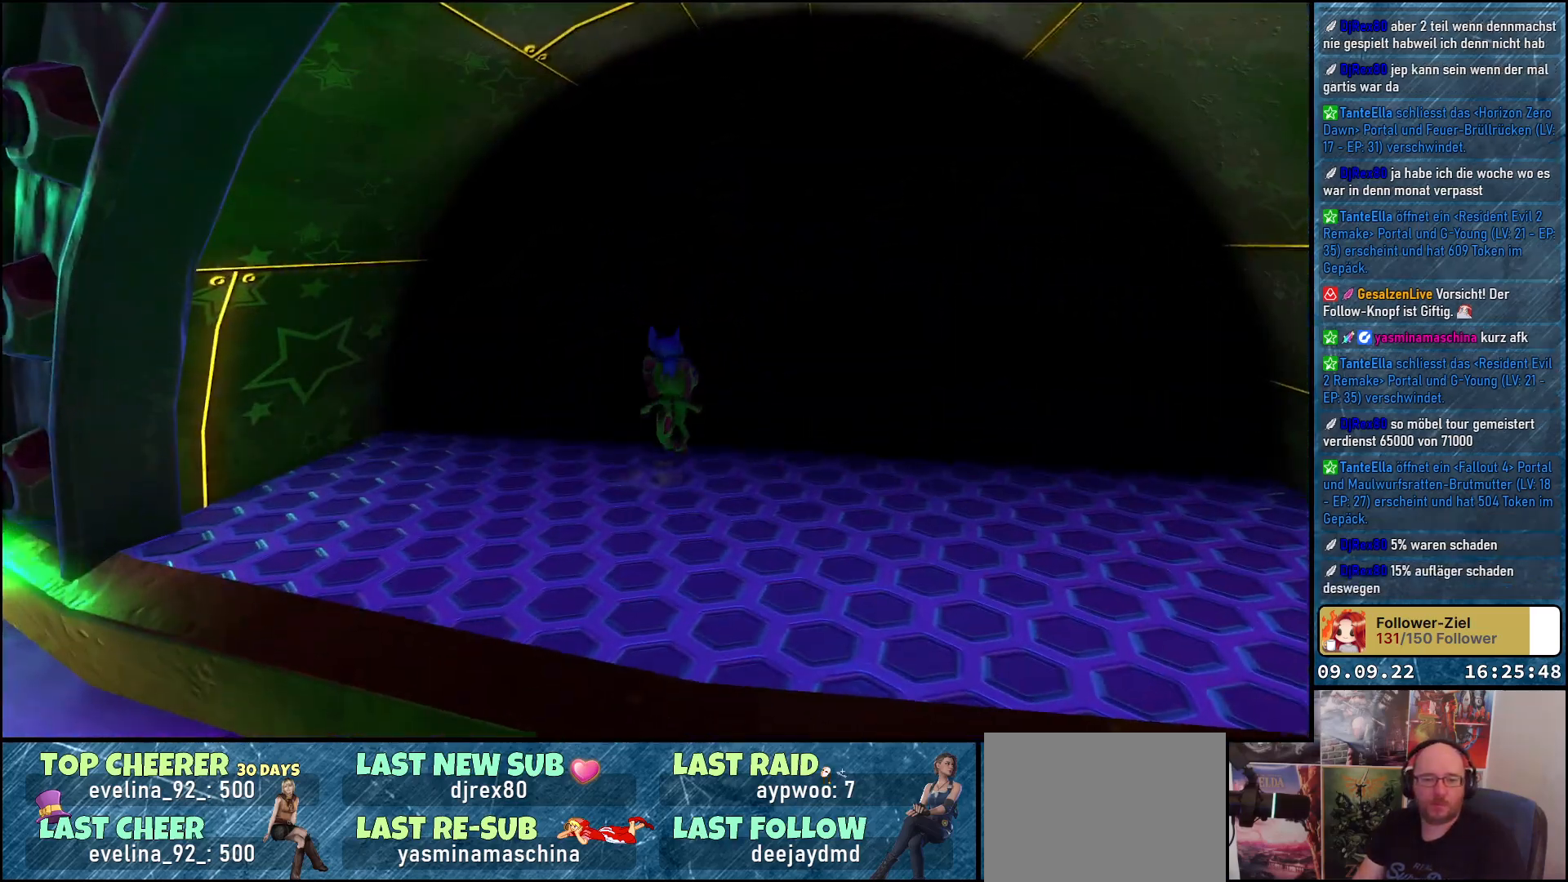
{"buttons": [], "left_stick": "center", "right_stick": "center", "events": [[367, "left_stick", "center"]]}